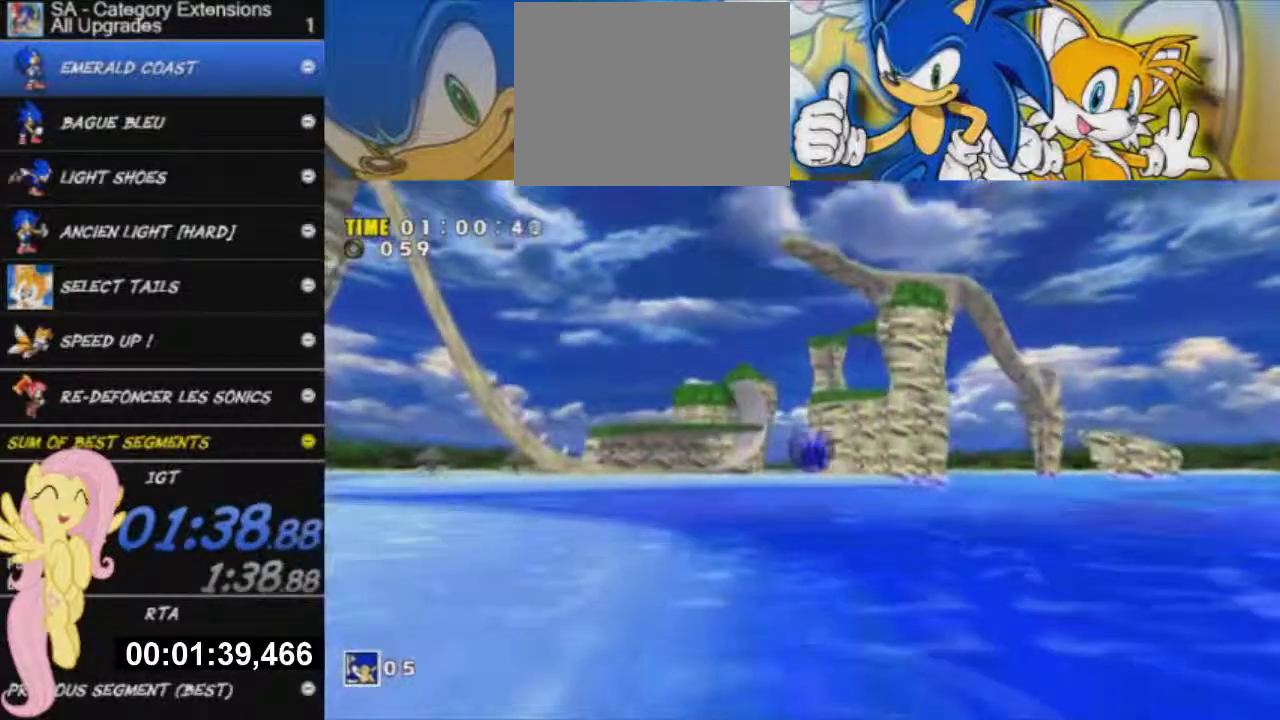
Gameplay with a controller (Xbox layout); each line is a JSON object with the inputs held at the frame after it. "events" lists button and stick changes between this image and that frame as [ms after this image, input, new state], when the widget could be followed in between. This overlay highlights the sticks when they move; stick clicks (L3 R3) are not distinguishable.
{"buttons": [], "left_stick": "up-left", "right_stick": "center", "events": [[100, "A", "up"], [200, "left_stick", "up-left"]]}
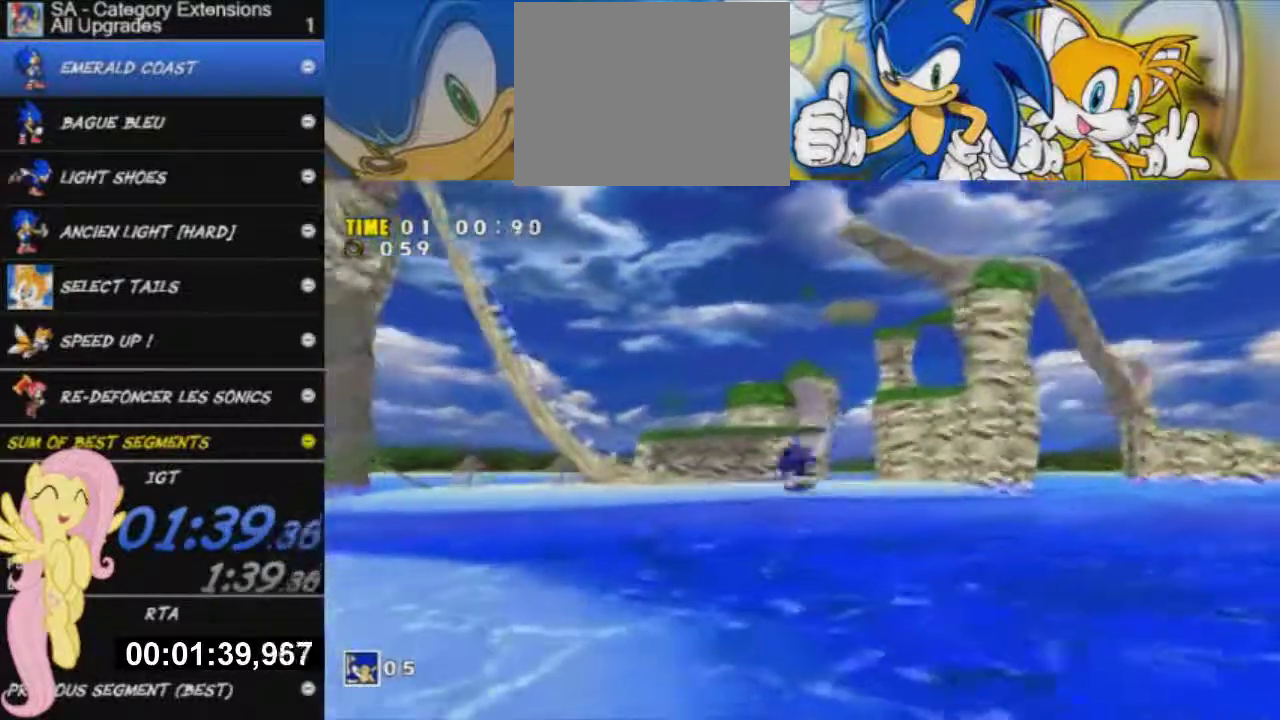
{"buttons": ["X"], "left_stick": "up-left", "right_stick": "center", "events": [[334, "X", "down"]]}
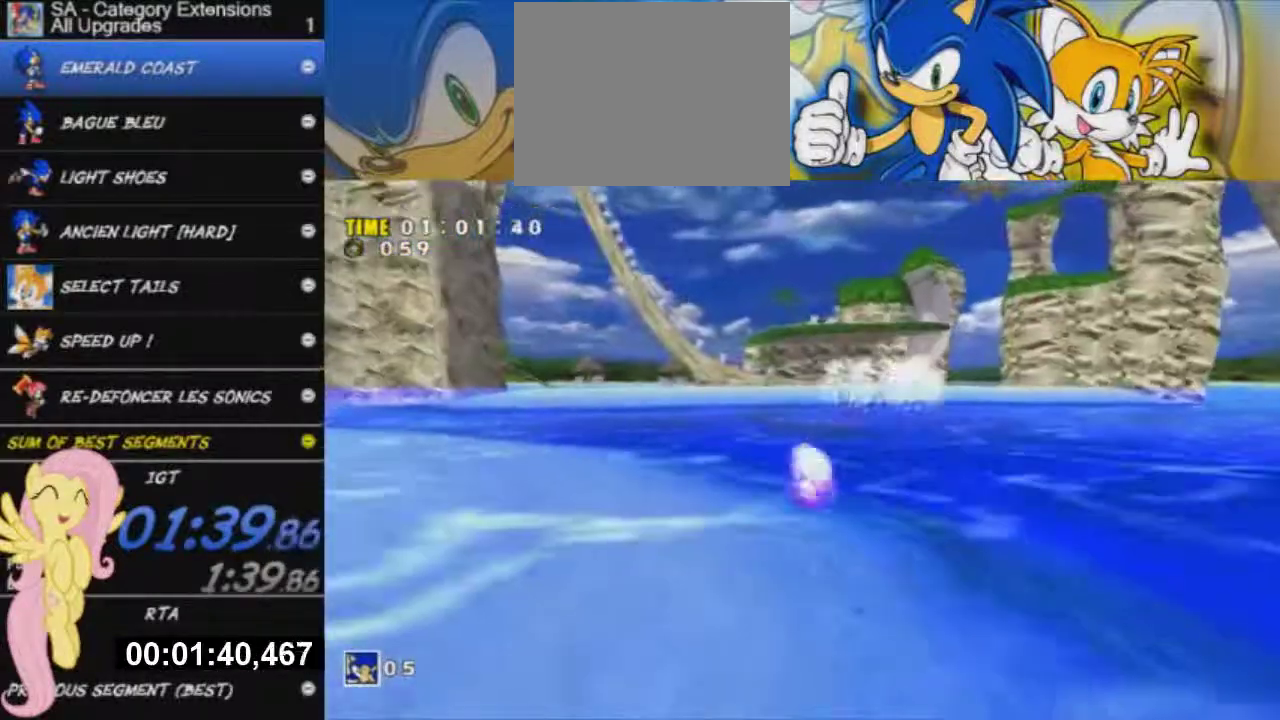
{"buttons": ["A"], "left_stick": "up", "right_stick": "center", "events": [[167, "X", "up"], [217, "A", "down"], [484, "left_stick", "up"]]}
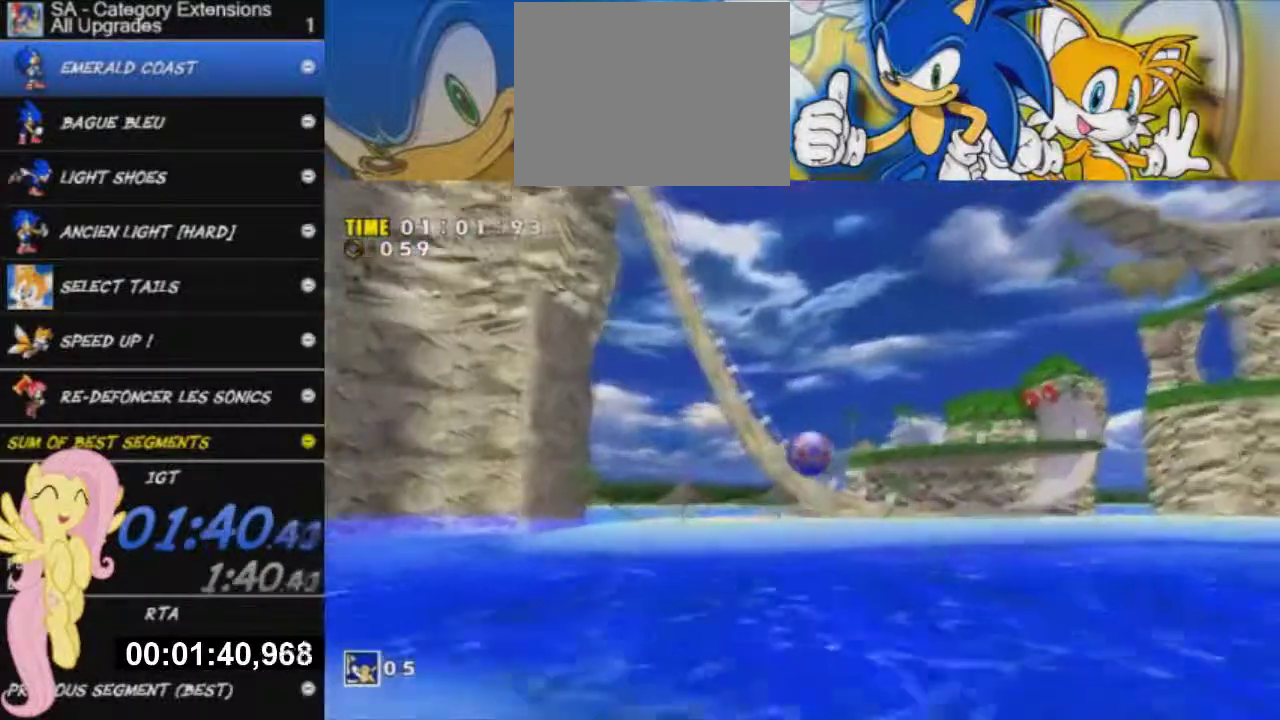
{"buttons": ["A"], "left_stick": "up", "right_stick": "center", "events": []}
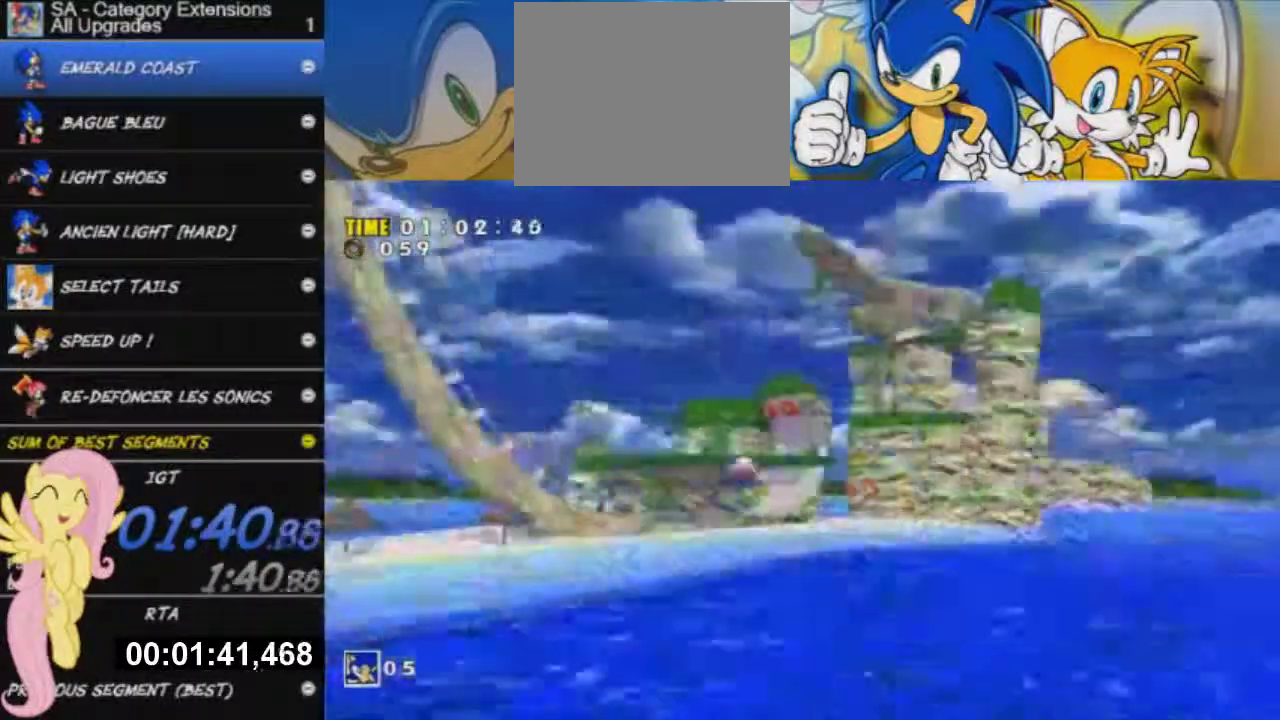
{"buttons": ["A", "X"], "left_stick": "up-left", "right_stick": "center", "events": [[100, "left_stick", "up-left"], [250, "A", "up"], [367, "A", "down"], [367, "X", "down"]]}
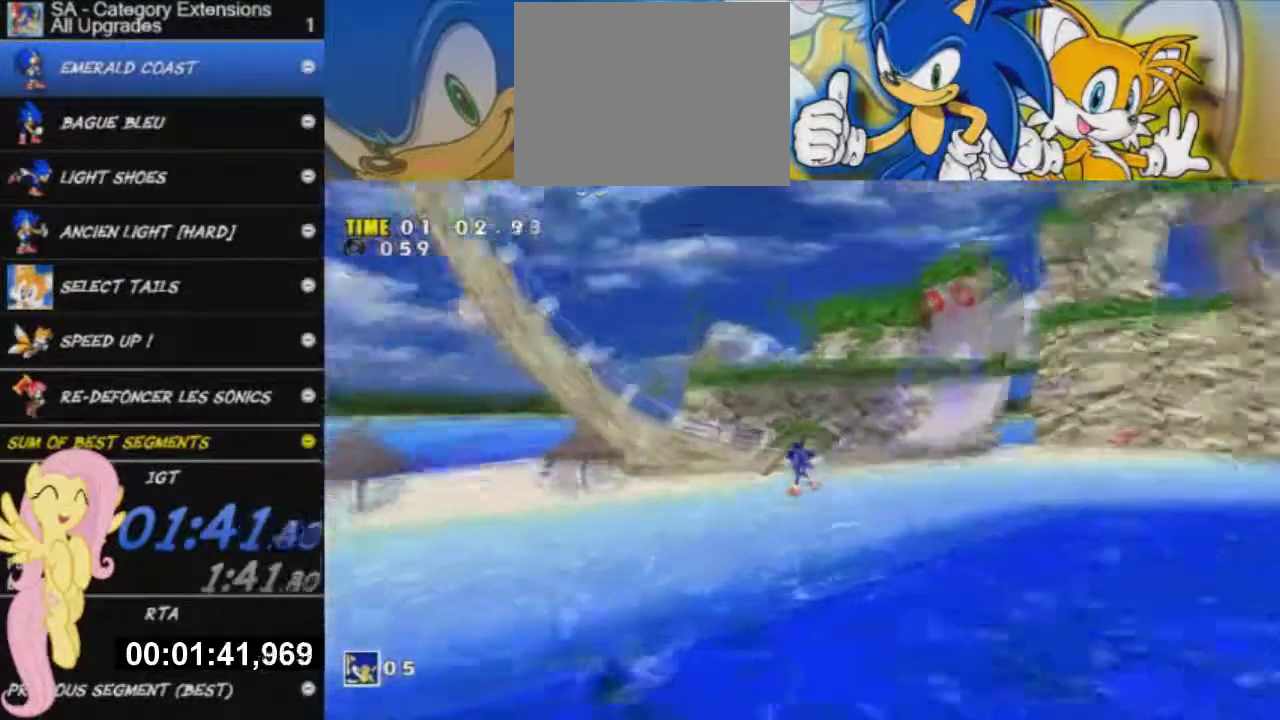
{"buttons": ["X"], "left_stick": "up-right", "right_stick": "center", "events": [[100, "X", "up"], [117, "A", "up"], [317, "left_stick", "up-right"], [401, "X", "down"]]}
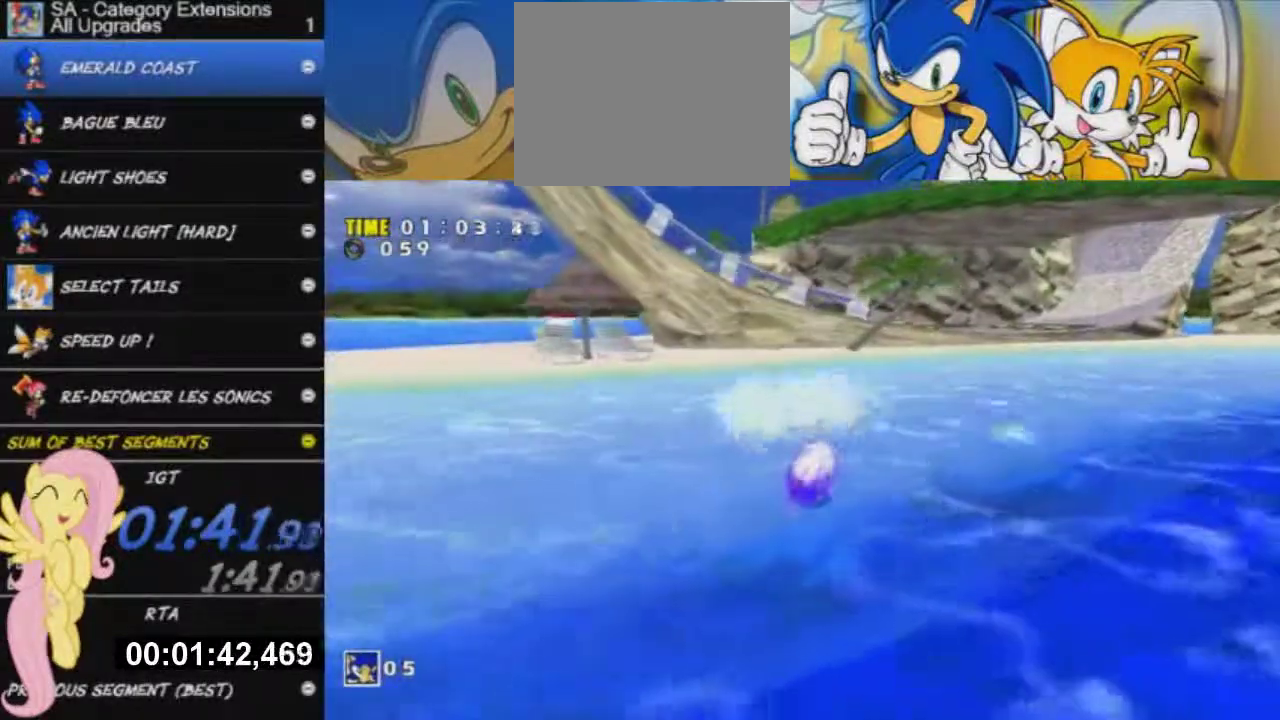
{"buttons": ["A"], "left_stick": "up", "right_stick": "center", "events": [[150, "left_stick", "up"], [217, "X", "up"], [233, "A", "down"]]}
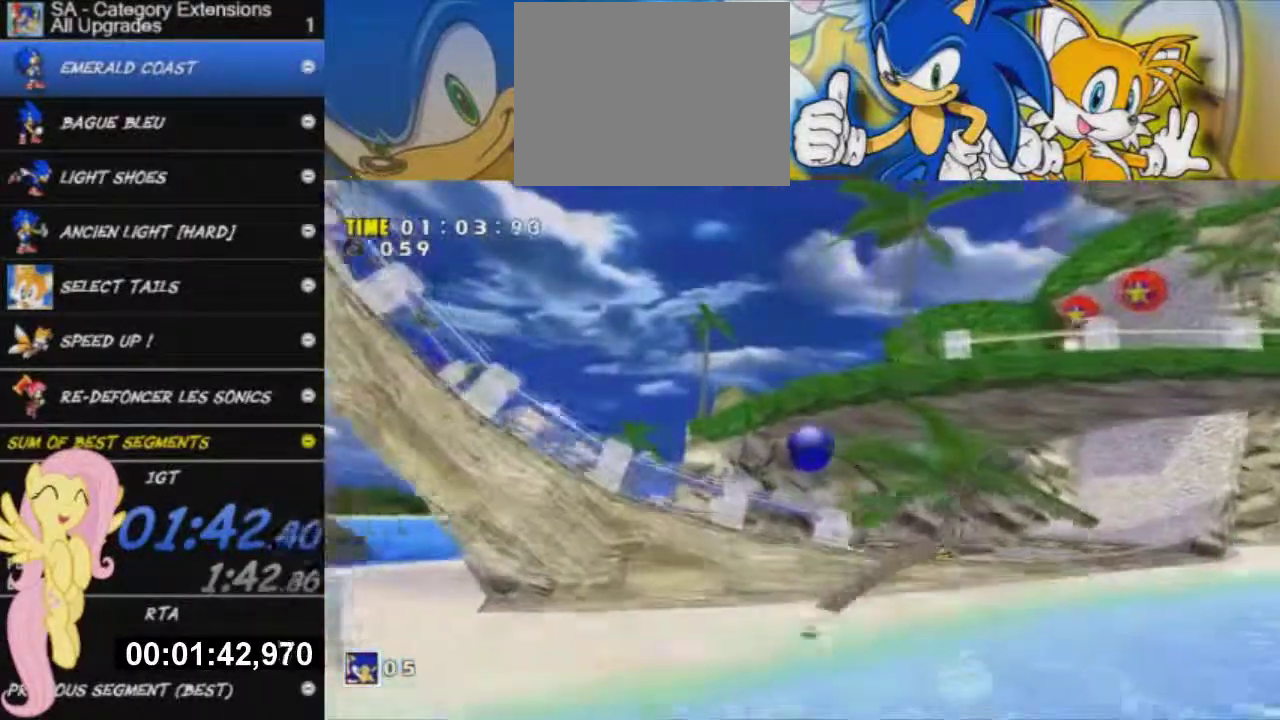
{"buttons": ["A"], "left_stick": "up", "right_stick": "center", "events": [[234, "left_stick", "up-left"], [501, "left_stick", "up"]]}
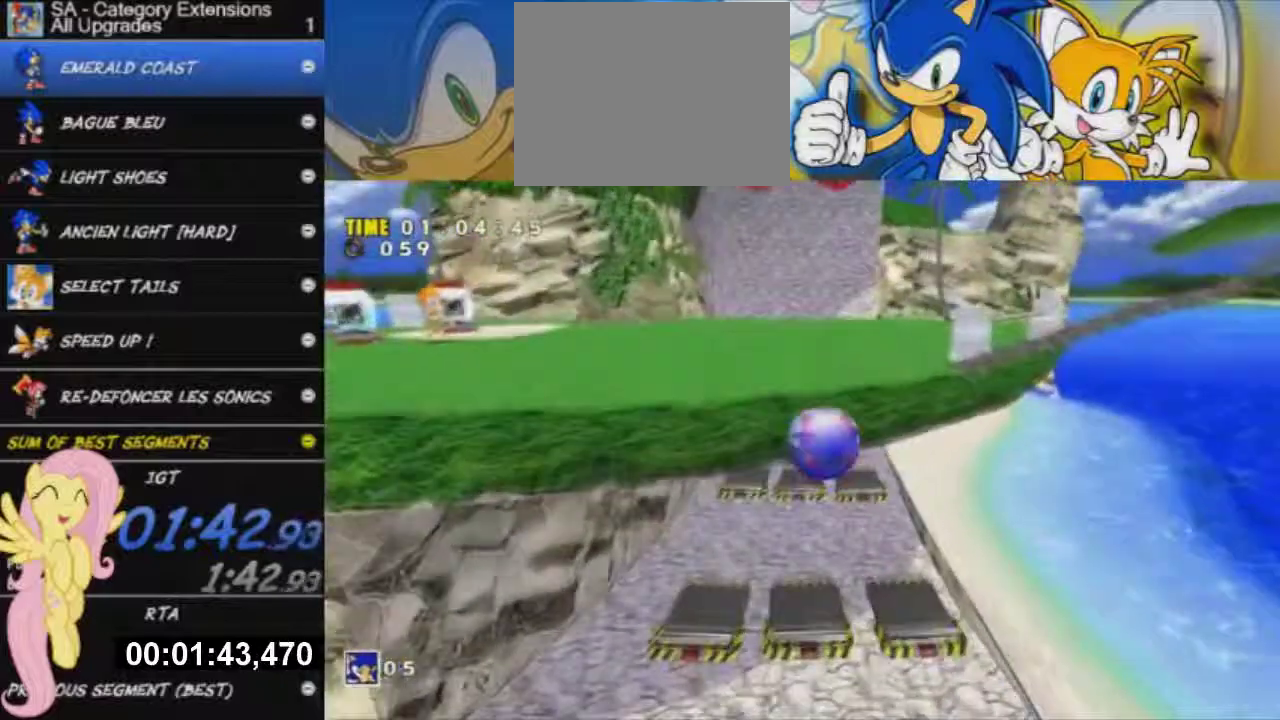
{"buttons": [], "left_stick": "up", "right_stick": "center", "events": [[400, "A", "up"]]}
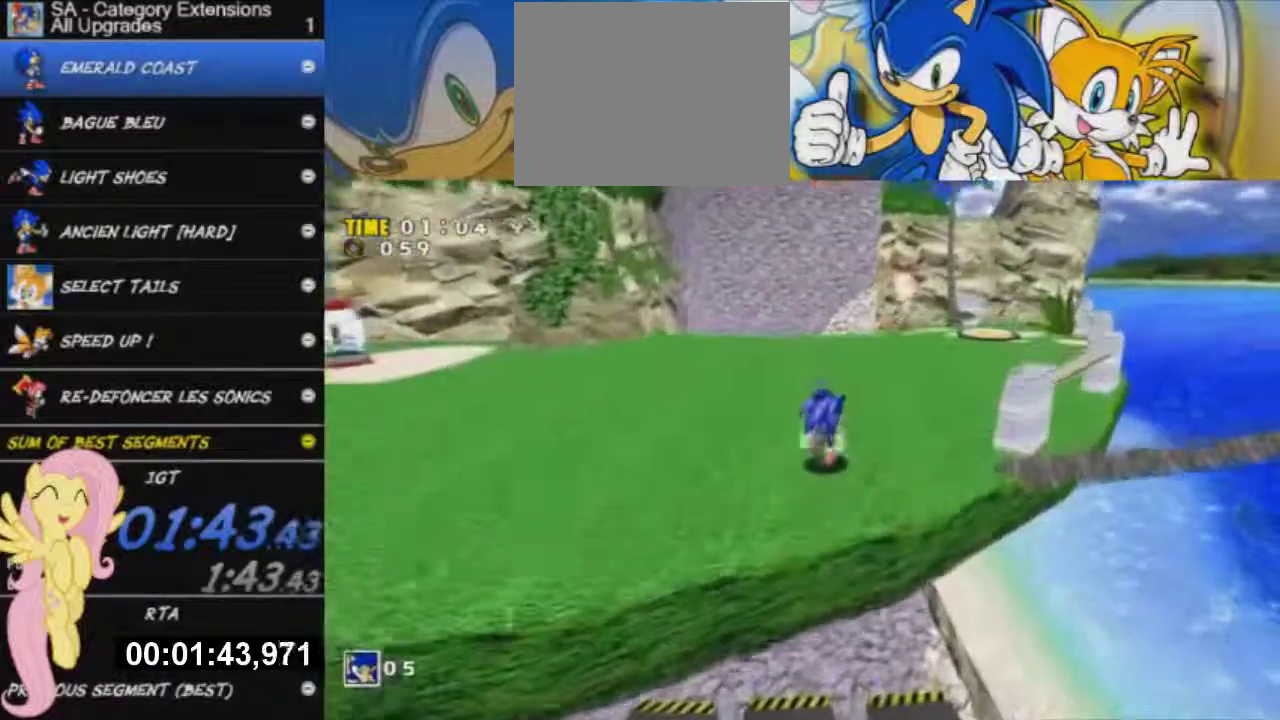
{"buttons": ["A"], "left_stick": "up-right", "right_stick": "center", "events": [[167, "A", "down"], [267, "left_stick", "up-right"]]}
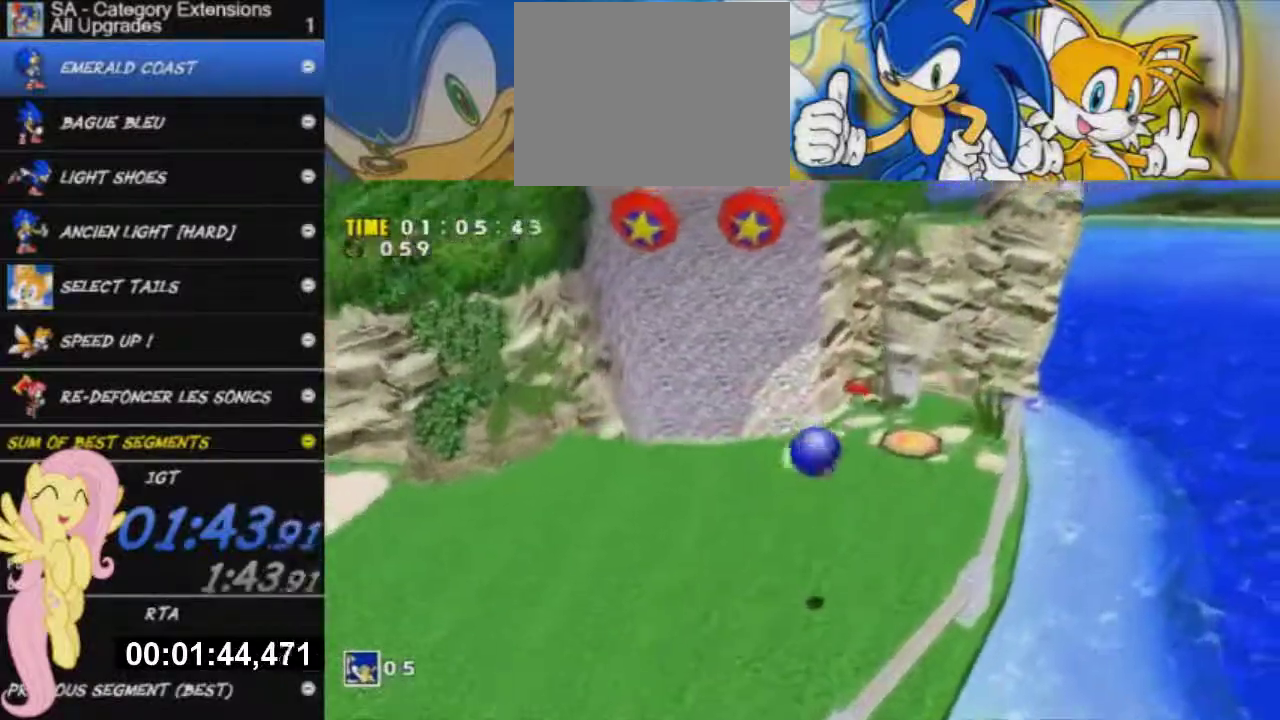
{"buttons": [], "left_stick": "up", "right_stick": "center", "events": [[150, "A", "up"], [334, "left_stick", "up"]]}
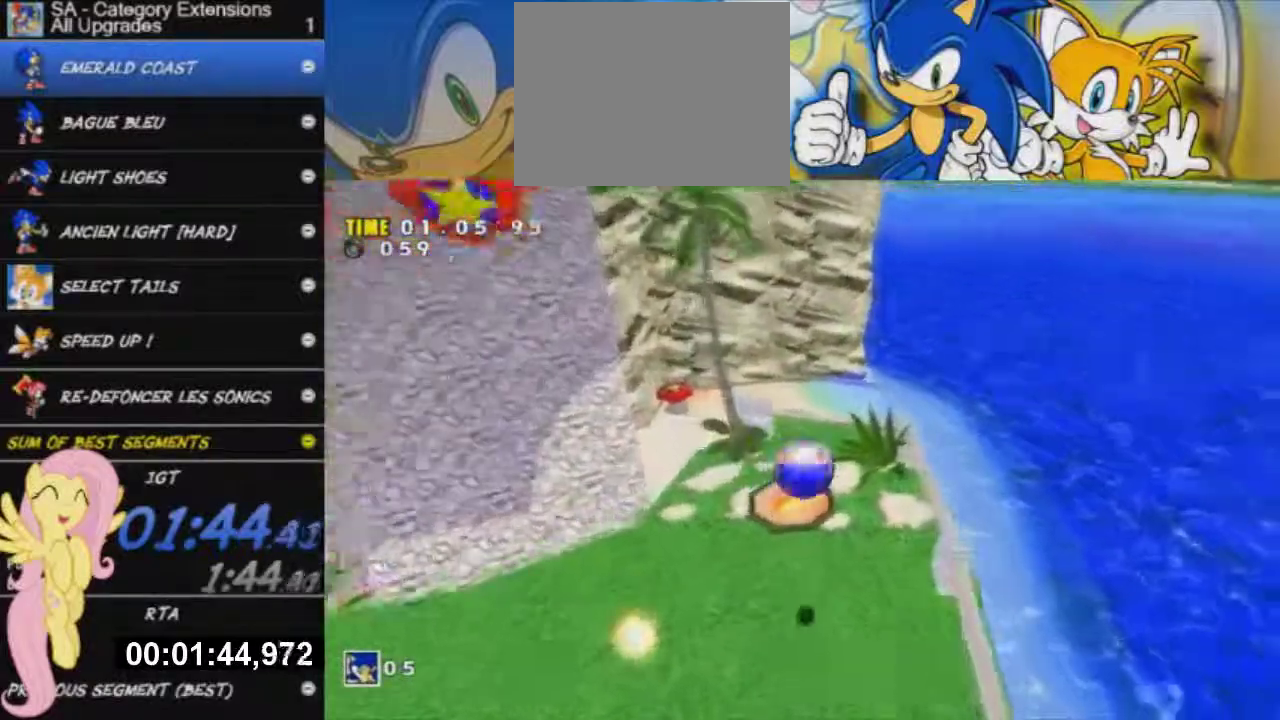
{"buttons": [], "left_stick": "up-left", "right_stick": "center", "events": [[34, "left_stick", "center"], [484, "left_stick", "up-left"]]}
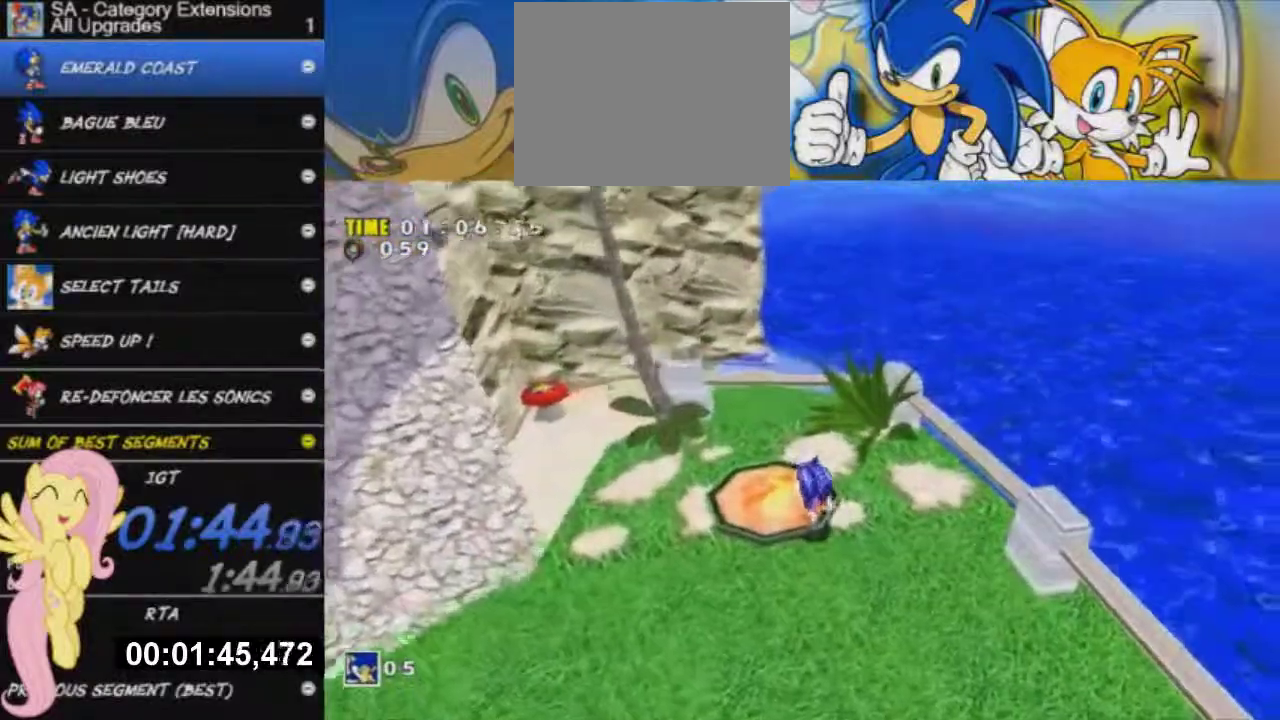
{"buttons": ["A"], "left_stick": "center", "right_stick": "center", "events": [[50, "A", "down"], [133, "left_stick", "center"], [350, "A", "up"], [434, "A", "down"]]}
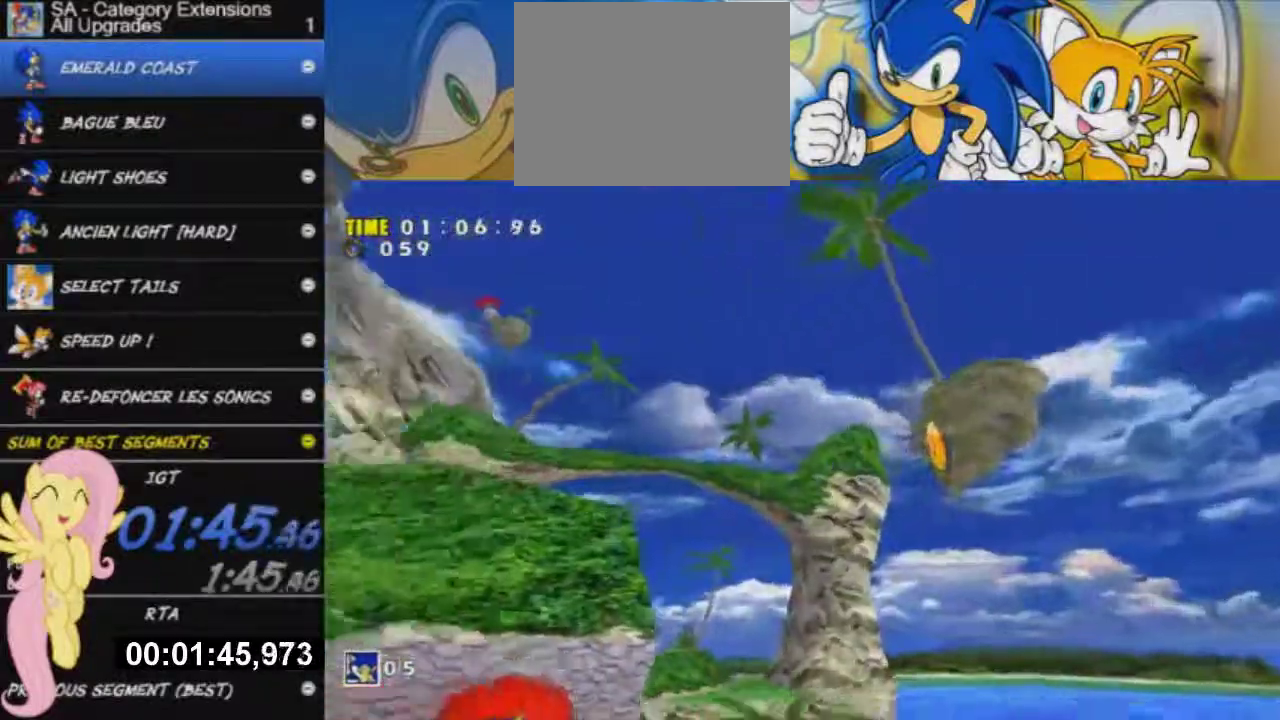
{"buttons": ["A"], "left_stick": "center", "right_stick": "center", "events": [[34, "A", "up"], [101, "A", "down"], [167, "A", "up"], [284, "A", "down"], [384, "A", "up"], [468, "A", "down"]]}
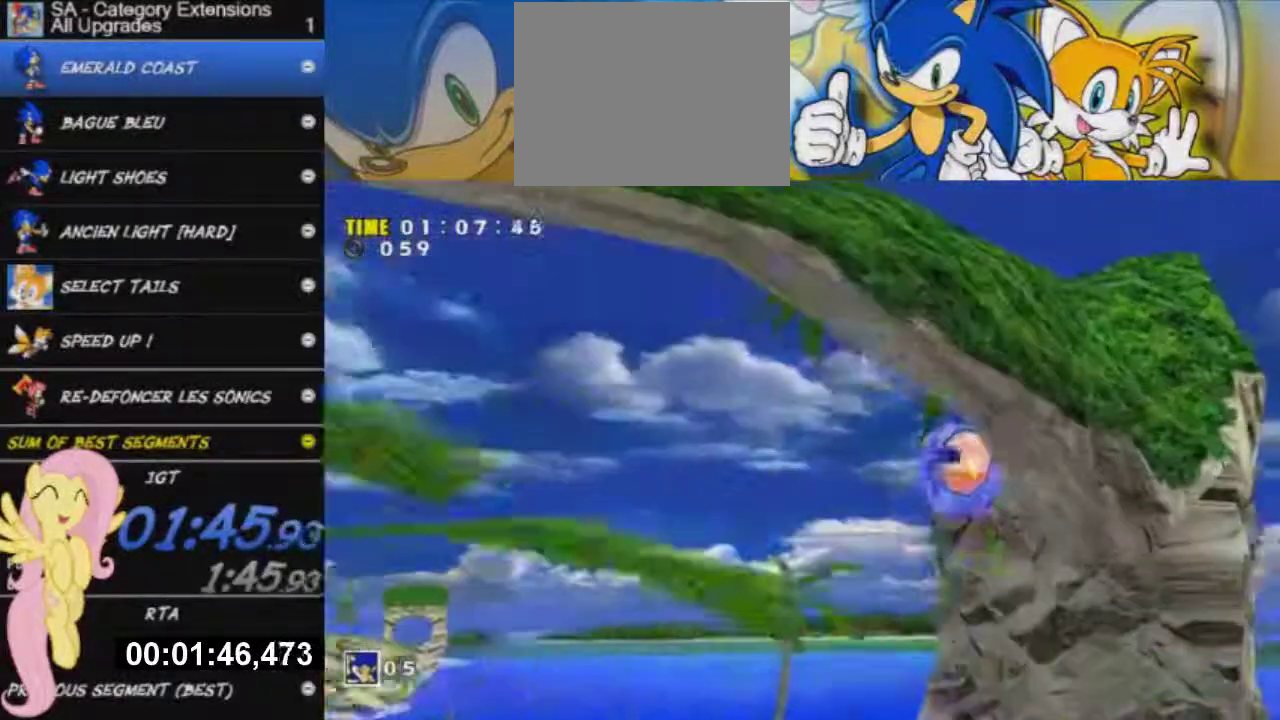
{"buttons": ["A"], "left_stick": "center", "right_stick": "center", "events": [[33, "A", "up"], [133, "A", "down"], [200, "A", "up"], [300, "A", "down"], [350, "A", "up"], [484, "A", "down"]]}
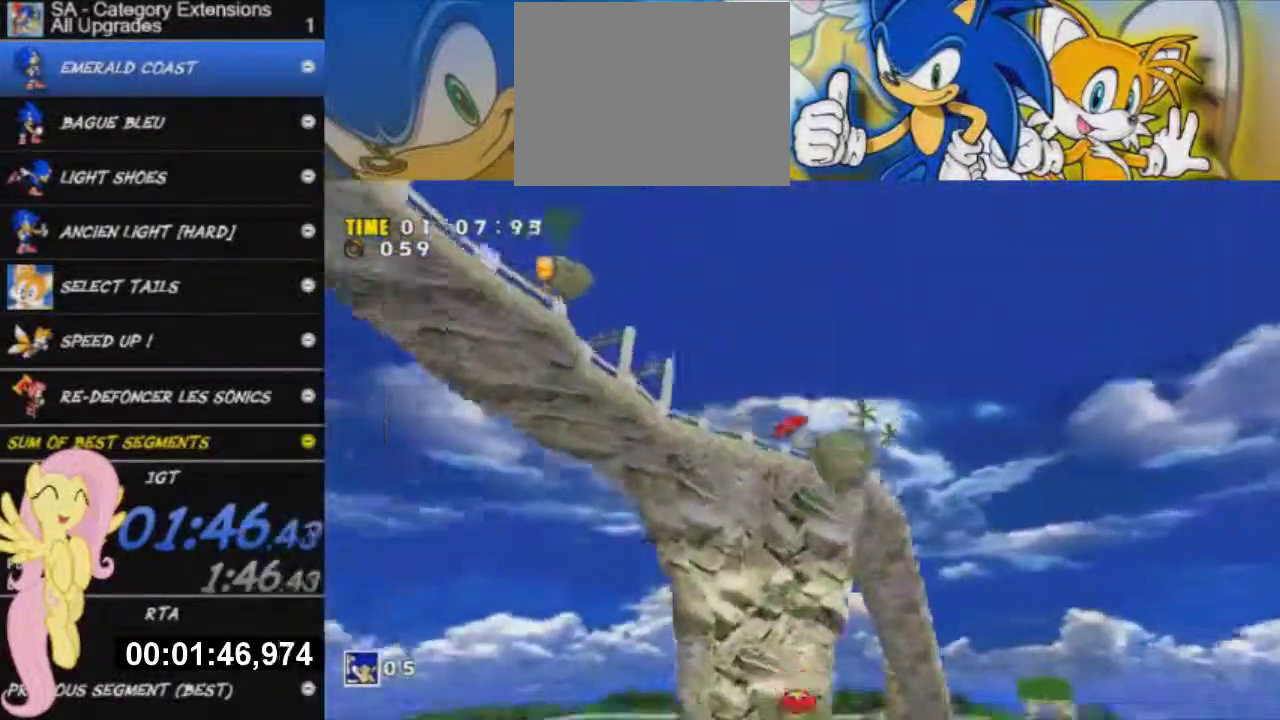
{"buttons": ["A"], "left_stick": "center", "right_stick": "center", "events": [[34, "A", "up"], [117, "A", "down"], [201, "A", "up"], [301, "A", "down"], [367, "A", "up"], [468, "A", "down"]]}
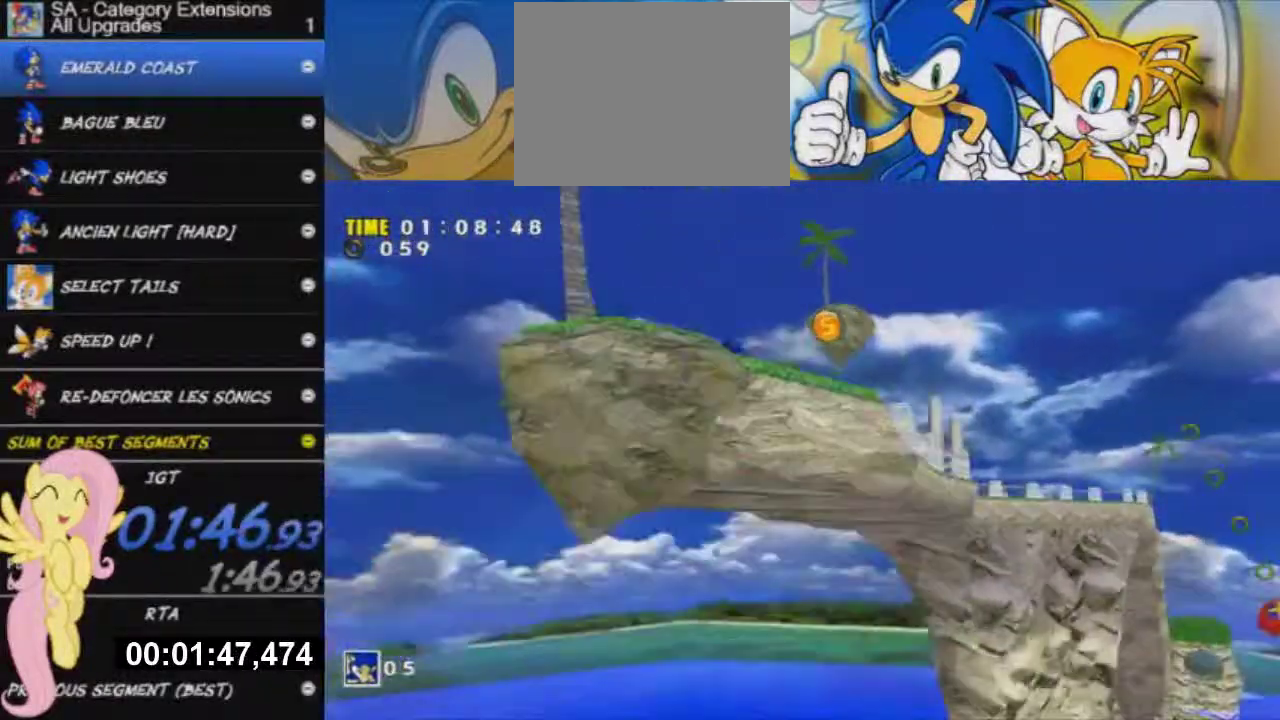
{"buttons": ["X"], "left_stick": "up", "right_stick": "center", "events": [[33, "A", "up"], [267, "X", "down"], [384, "left_stick", "up"]]}
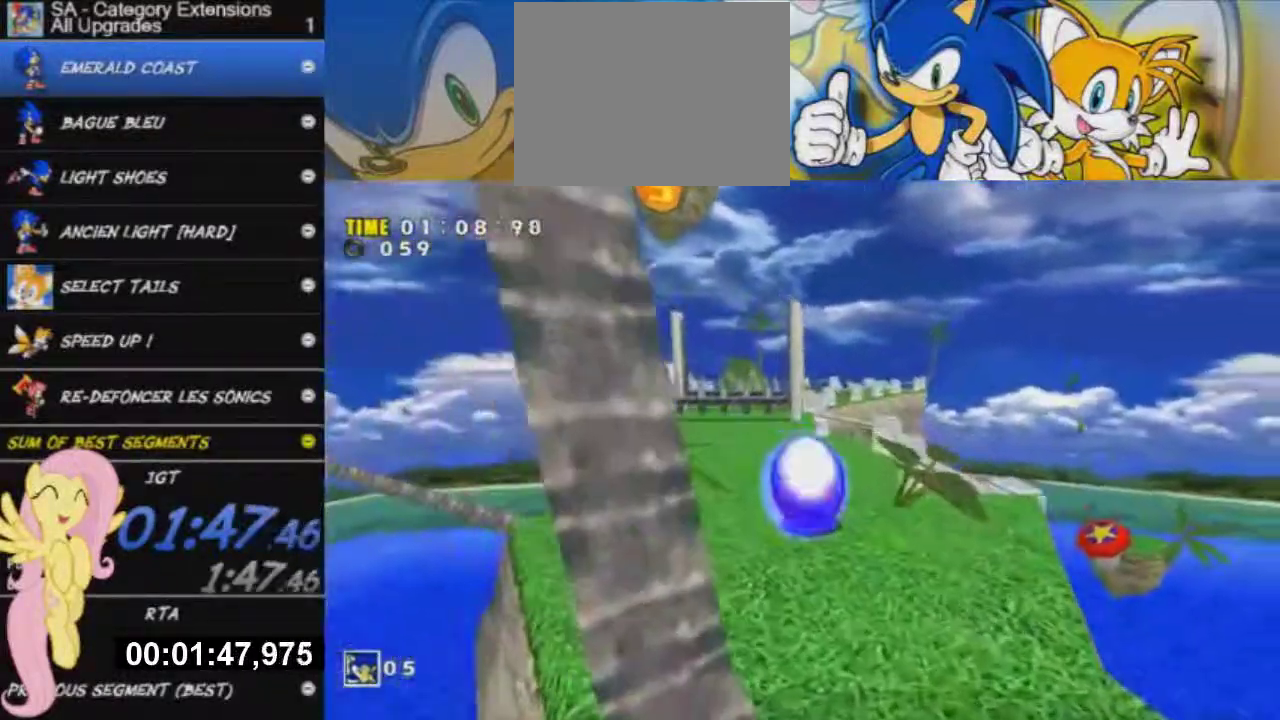
{"buttons": ["A"], "left_stick": "up", "right_stick": "center", "events": [[117, "A", "down"], [117, "X", "up"]]}
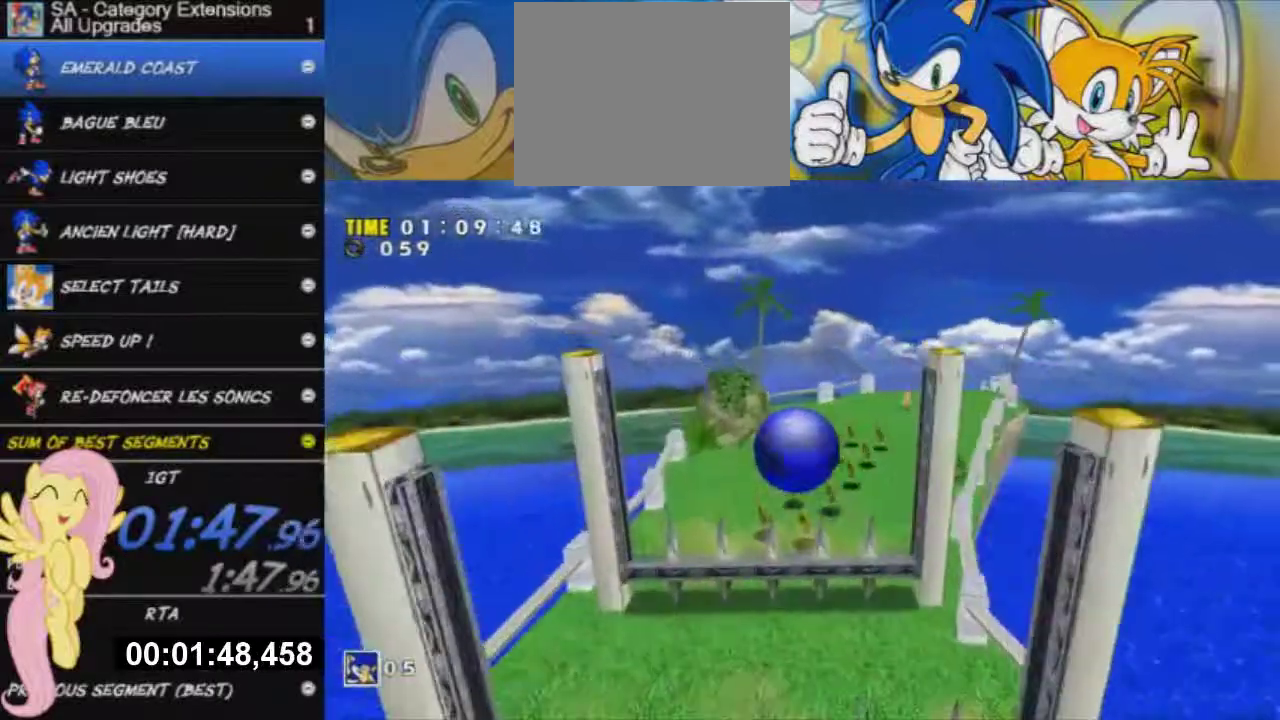
{"buttons": [], "left_stick": "up", "right_stick": "center", "events": [[84, "A", "up"]]}
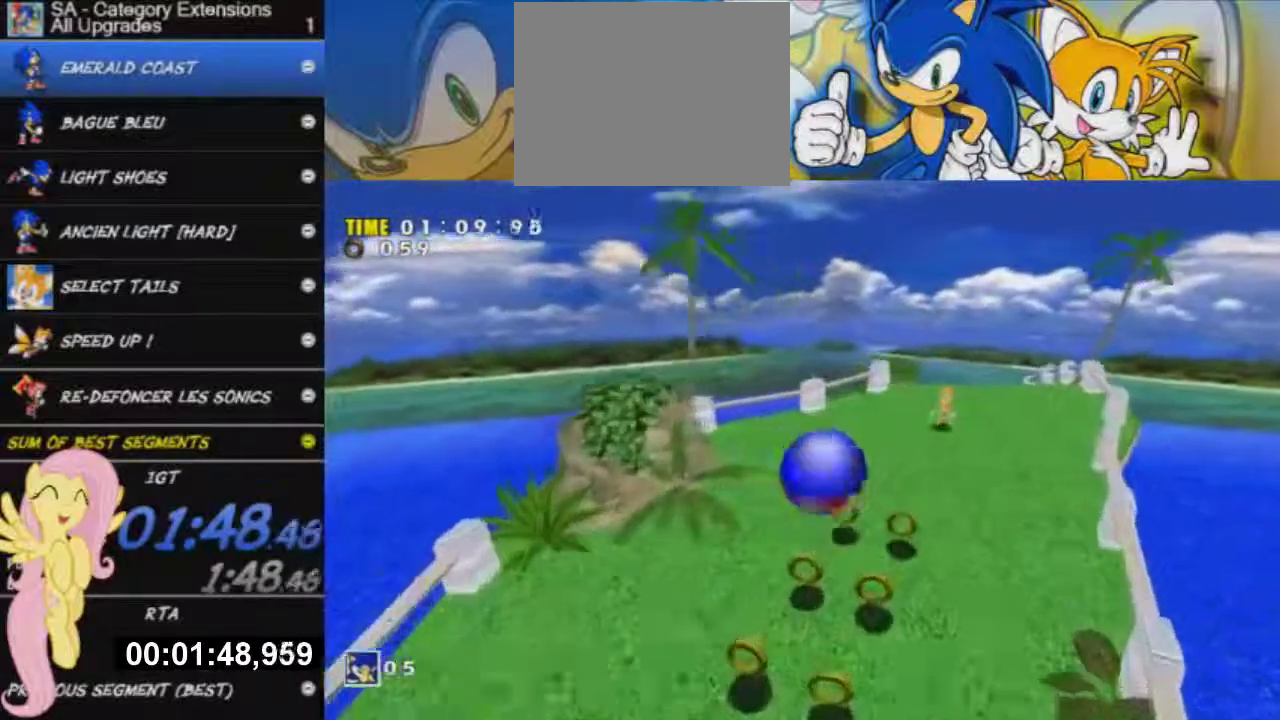
{"buttons": ["X"], "left_stick": "up", "right_stick": "center", "events": [[350, "X", "down"]]}
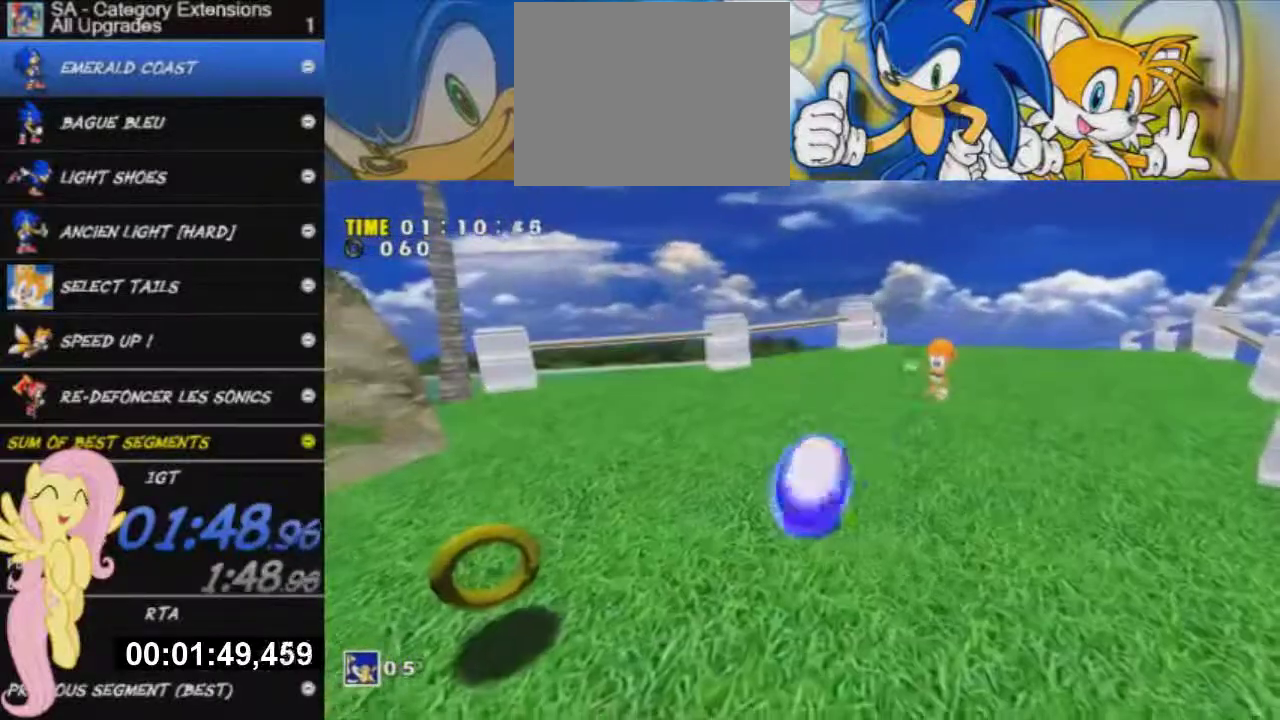
{"buttons": ["A"], "left_stick": "up", "right_stick": "center", "events": [[84, "X", "up"], [167, "A", "down"]]}
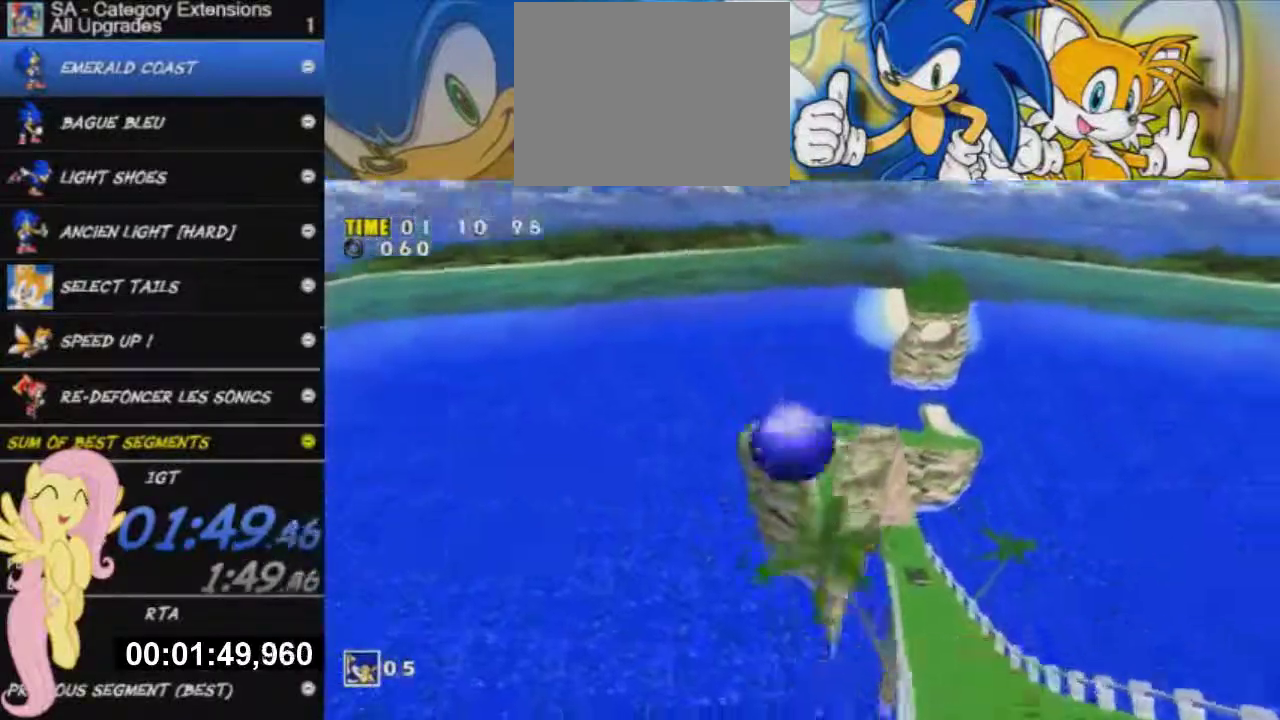
{"buttons": [], "left_stick": "up", "right_stick": "center", "events": [[50, "A", "up"]]}
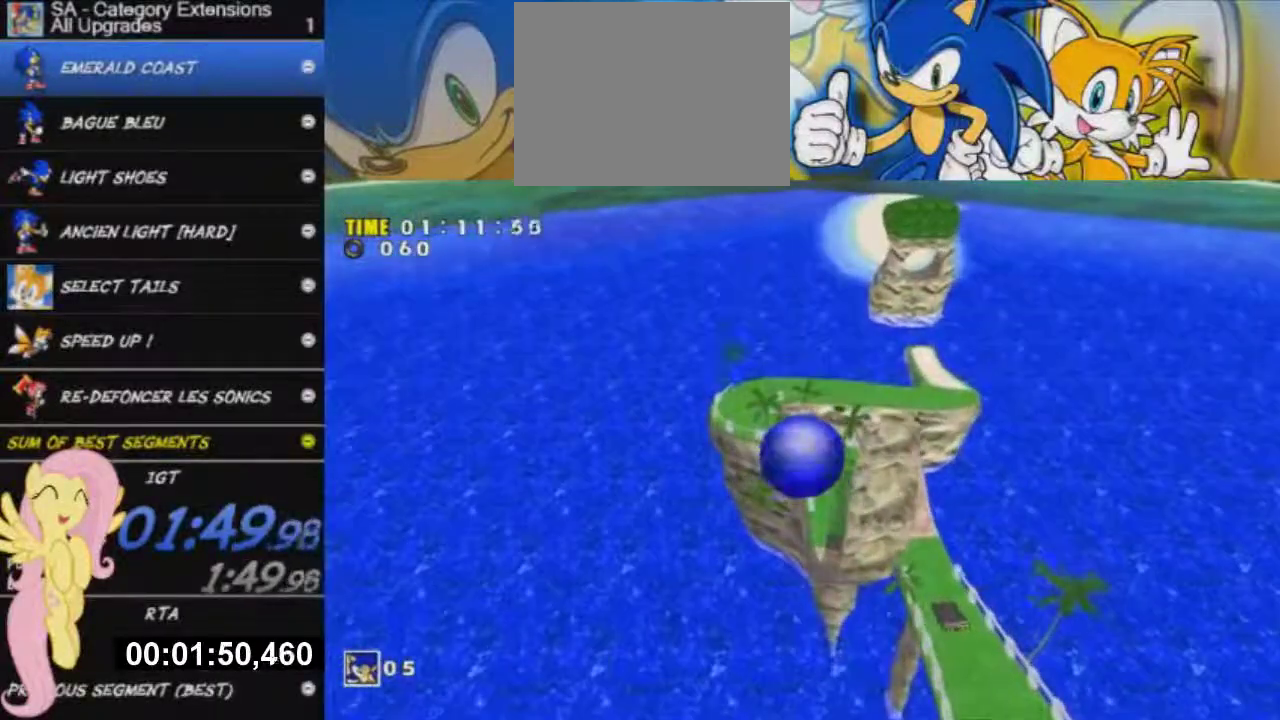
{"buttons": [], "left_stick": "up", "right_stick": "center", "events": []}
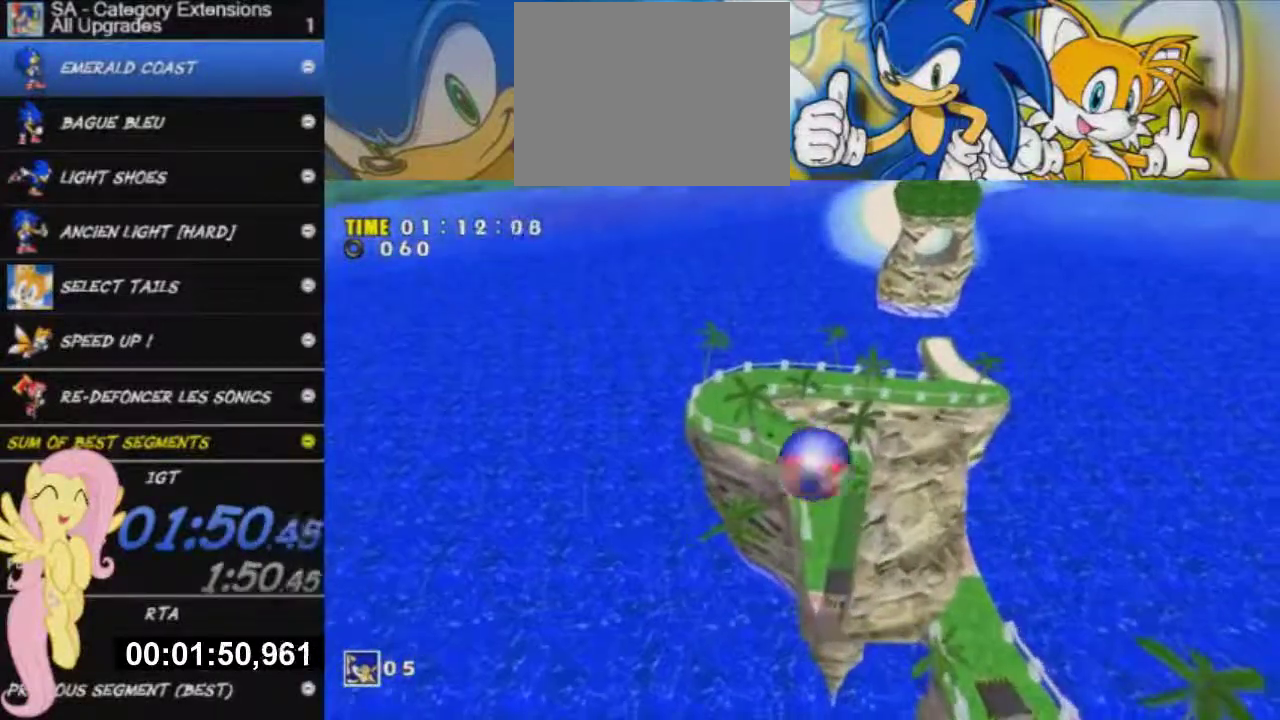
{"buttons": [], "left_stick": "up", "right_stick": "center", "events": []}
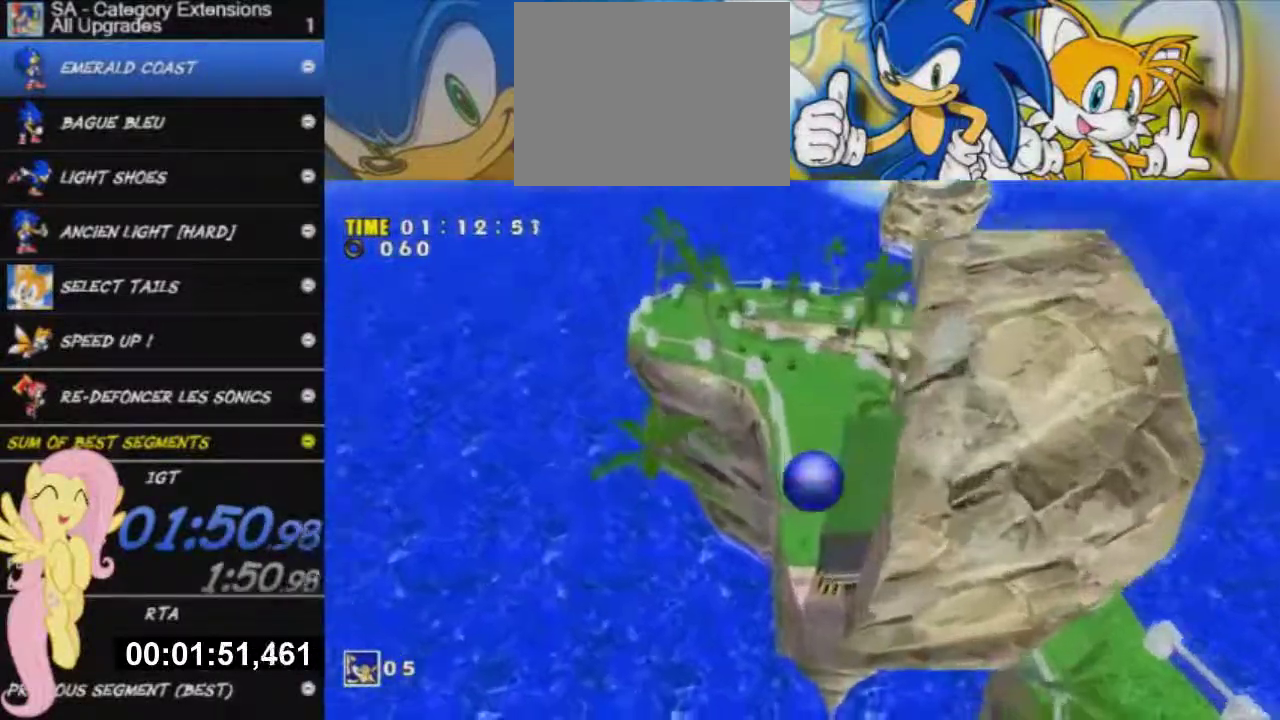
{"buttons": [], "left_stick": "up", "right_stick": "center", "events": [[434, "X", "down"], [501, "X", "up"]]}
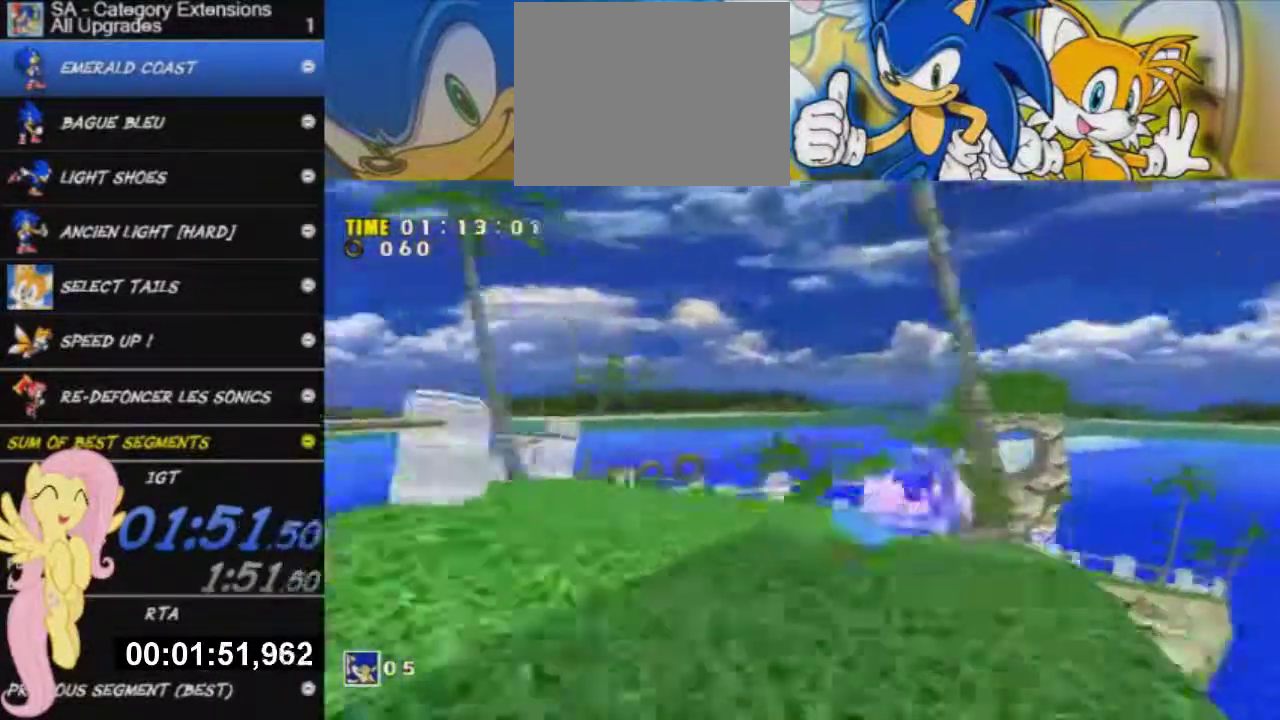
{"buttons": [], "left_stick": "up", "right_stick": "center", "events": [[50, "left_stick", "center"], [317, "left_stick", "up"]]}
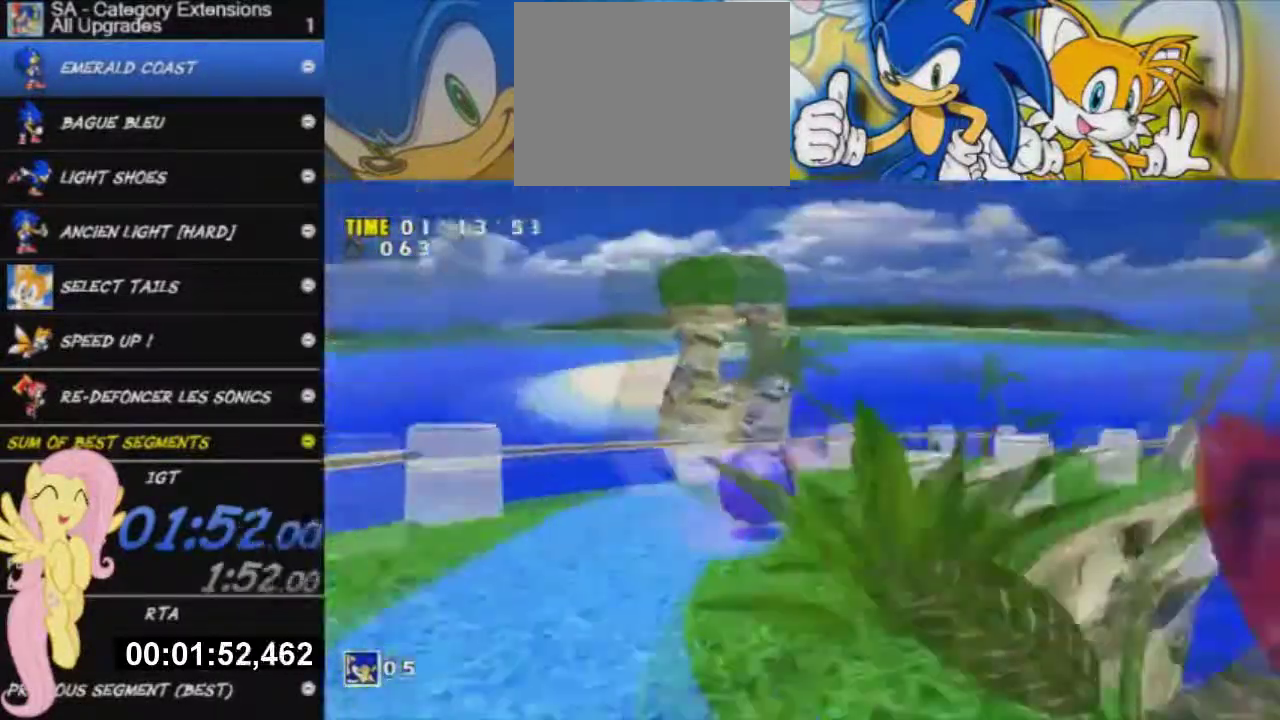
{"buttons": [], "left_stick": "up", "right_stick": "center", "events": []}
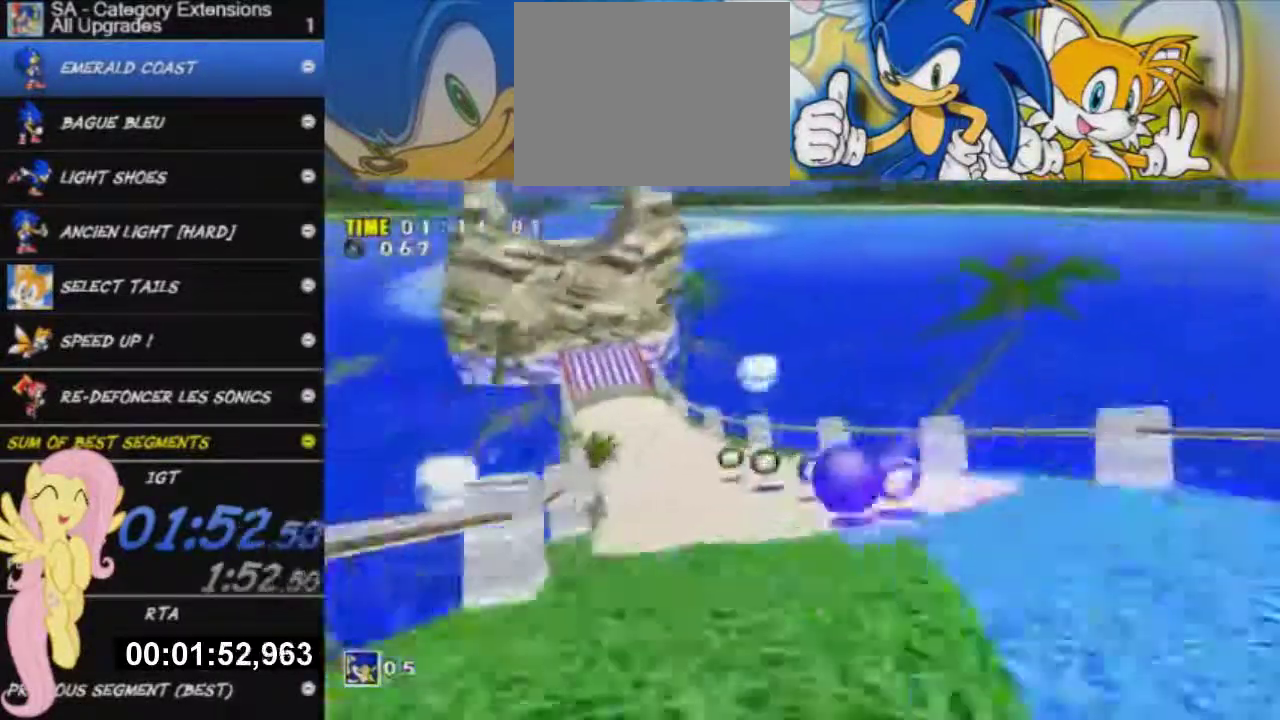
{"buttons": [], "left_stick": "up", "right_stick": "center", "events": []}